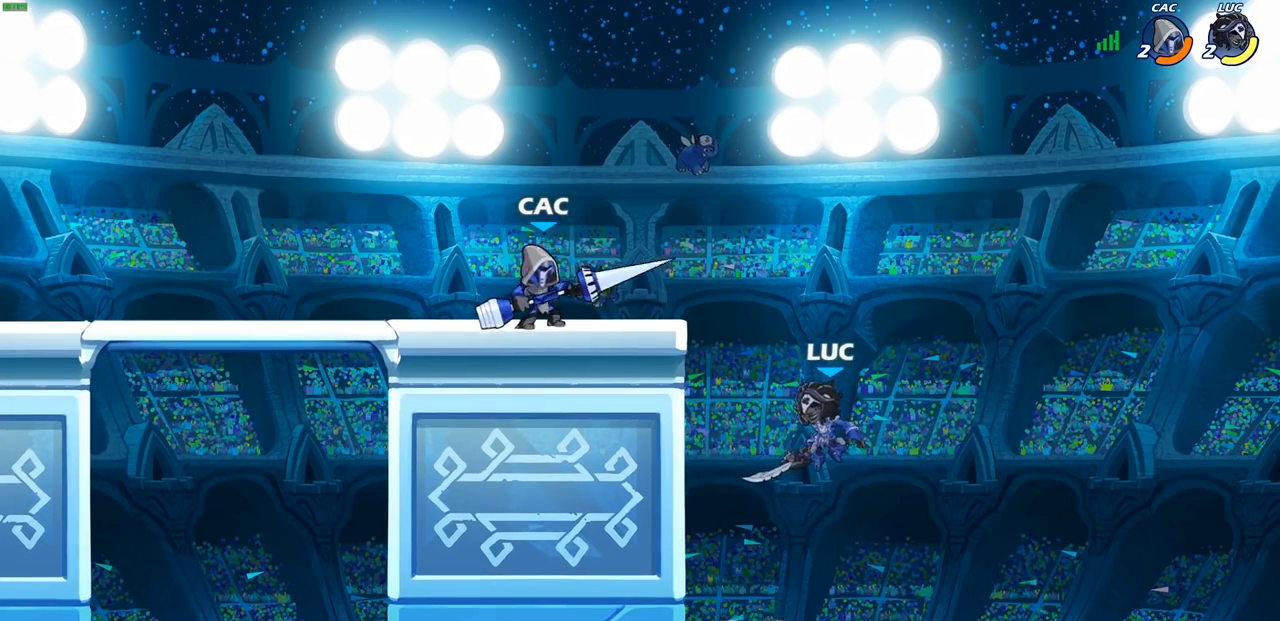
Gameplay with a controller (PlayStation layout); each line is a JSON object with the inputs held at the frame after it (dt_ms = milliseconds from this image to that frame). "events" lists button and stick changes between this image and that frame as [ms after this image, input, new state], when the widget could be followed in between.
{"dt_ms": 500, "buttons": [], "left_stick": "up-left", "right_stick": "center", "events": [[100, "CIRCLE", "up"]]}
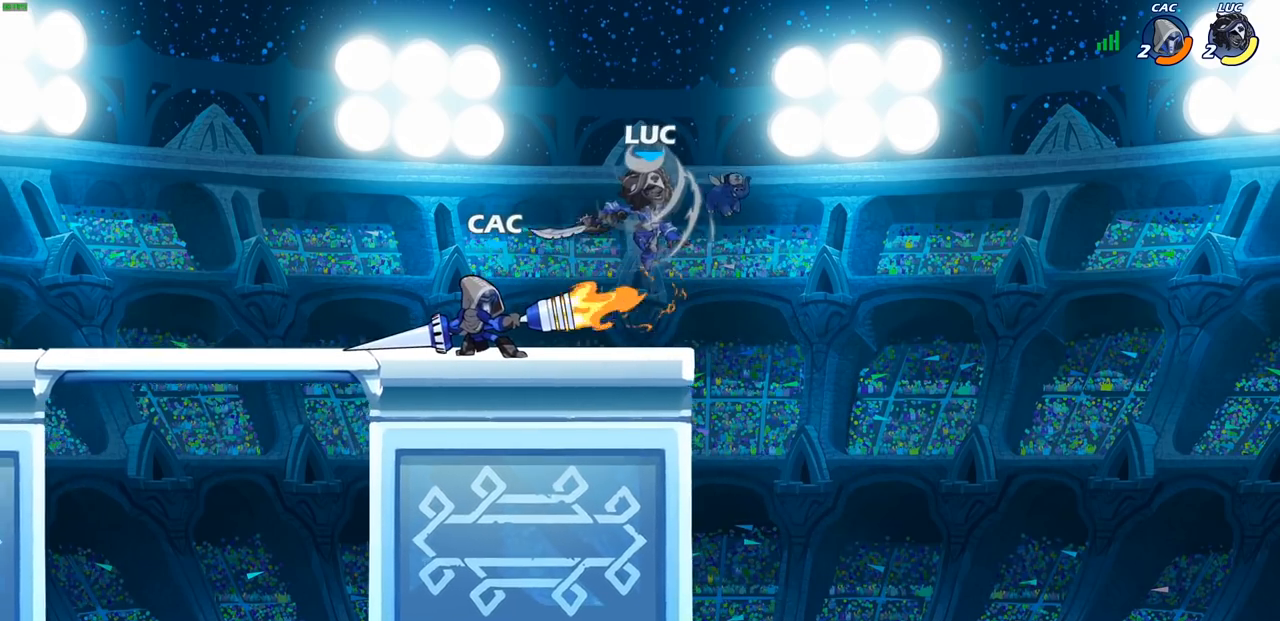
{"dt_ms": 500, "buttons": [], "left_stick": "up-left", "right_stick": "center", "events": [[117, "left_stick", "up-right"], [200, "left_stick", "down"], [250, "SQUARE", "down"], [317, "SQUARE", "up"], [383, "left_stick", "up-left"]]}
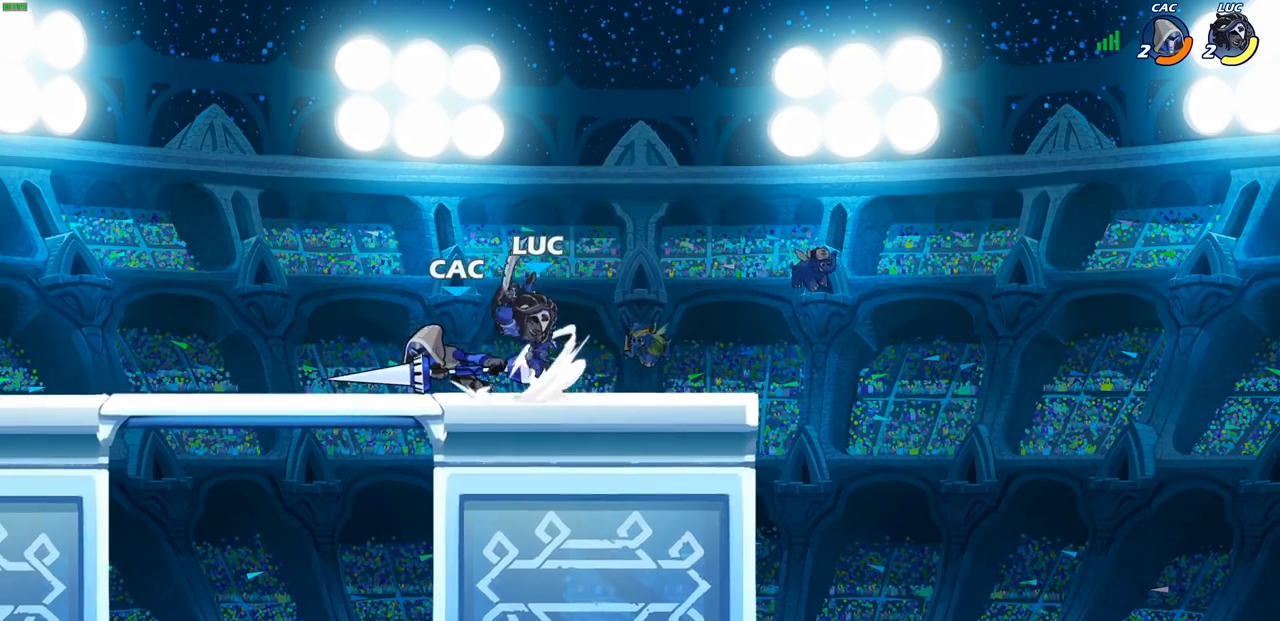
{"dt_ms": 500, "buttons": [], "left_stick": "center", "right_stick": "center", "events": [[33, "left_stick", "left"], [233, "CROSS", "down"], [283, "left_stick", "up-left"], [417, "CROSS", "up"], [433, "left_stick", "up-right"], [483, "left_stick", "center"]]}
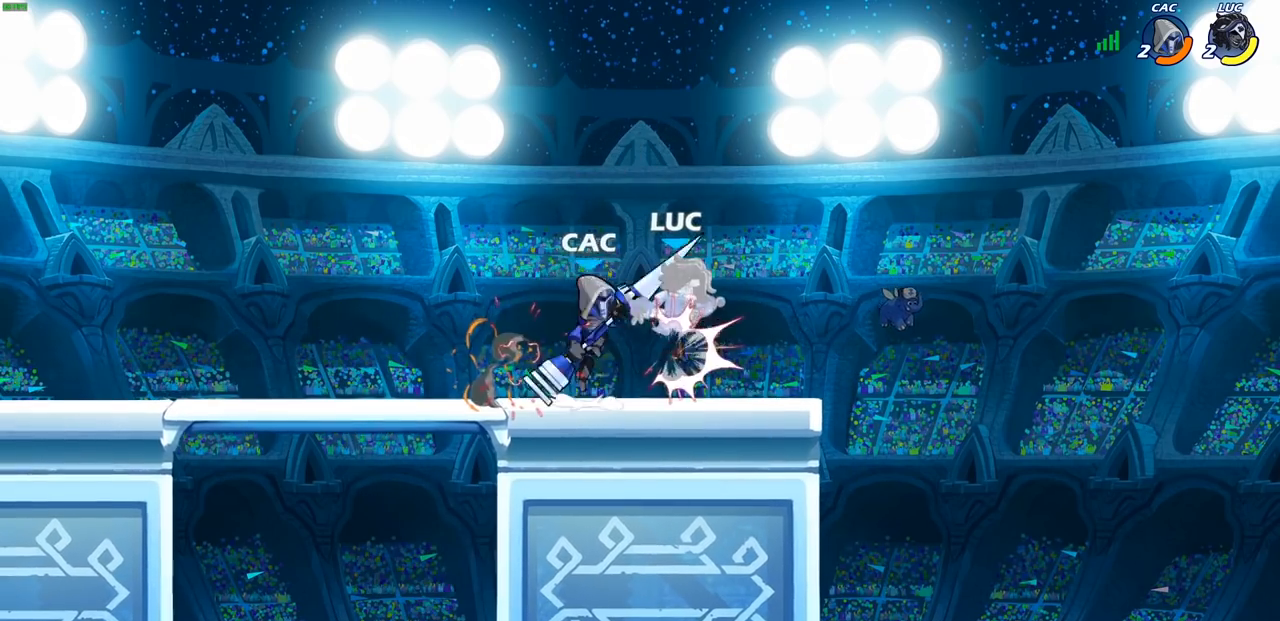
{"dt_ms": 500, "buttons": [], "left_stick": "center", "right_stick": "center", "events": [[67, "CROSS", "down"], [150, "R2", "down"], [167, "CROSS", "up"], [483, "R2", "up"]]}
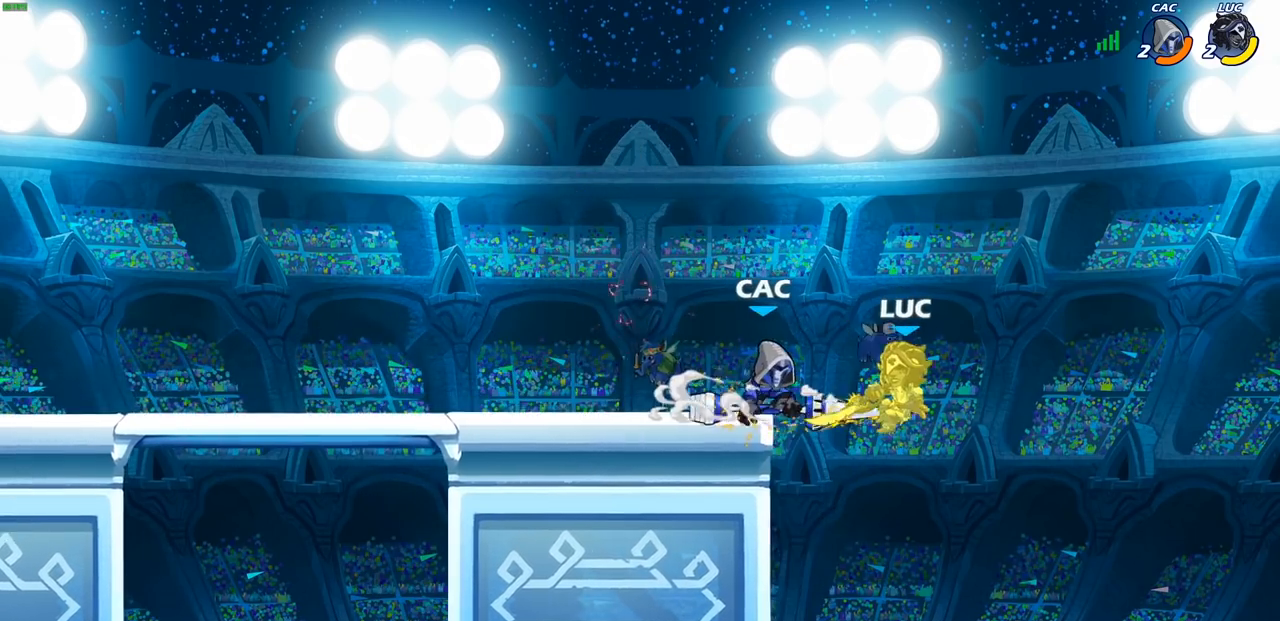
{"dt_ms": 500, "buttons": [], "left_stick": "left", "right_stick": "center", "events": [[117, "left_stick", "up-right"], [167, "left_stick", "up"], [183, "R2", "down"], [433, "R2", "up"], [467, "left_stick", "left"]]}
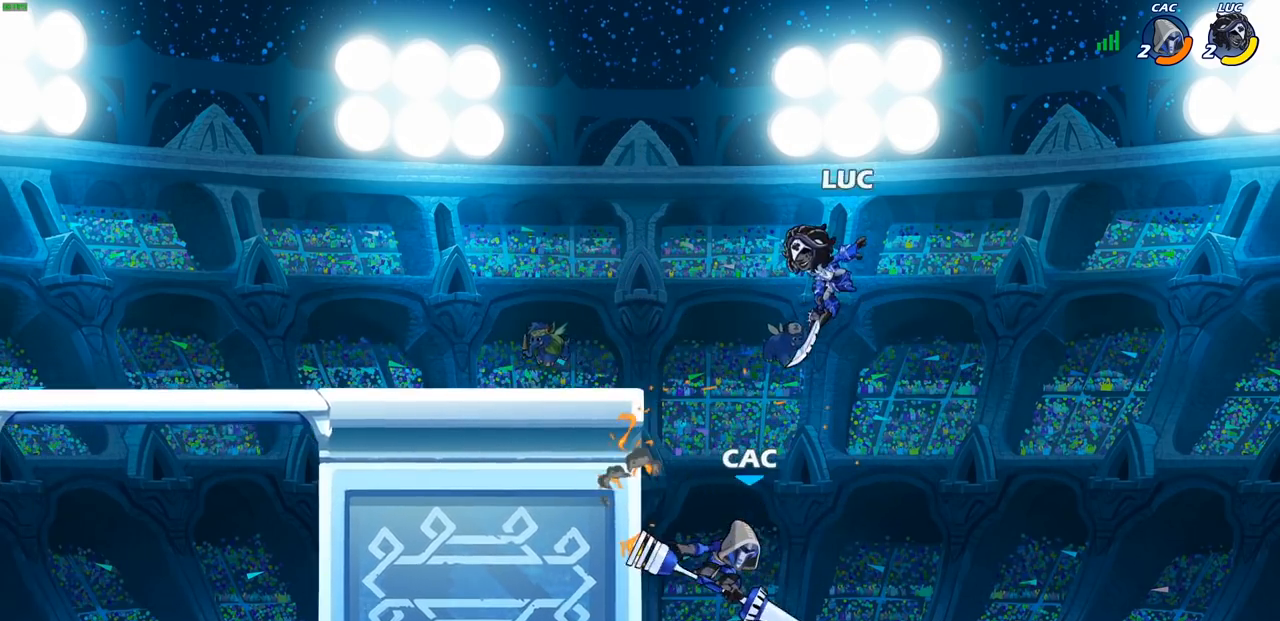
{"dt_ms": 500, "buttons": [], "left_stick": "down-left", "right_stick": "center", "events": [[33, "left_stick", "down-left"], [317, "SQUARE", "down"], [417, "SQUARE", "up"]]}
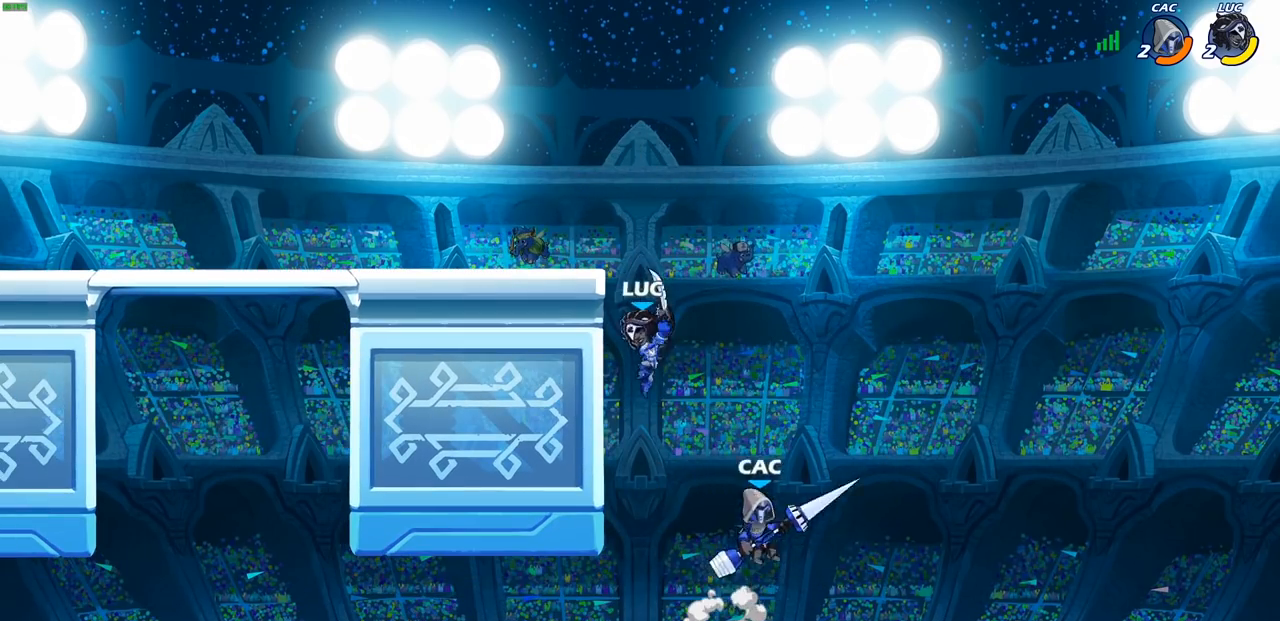
{"dt_ms": 500, "buttons": ["CROSS"], "left_stick": "up-left", "right_stick": "center", "events": [[33, "left_stick", "left"], [300, "left_stick", "up-right"], [450, "left_stick", "up-left"], [467, "CROSS", "down"]]}
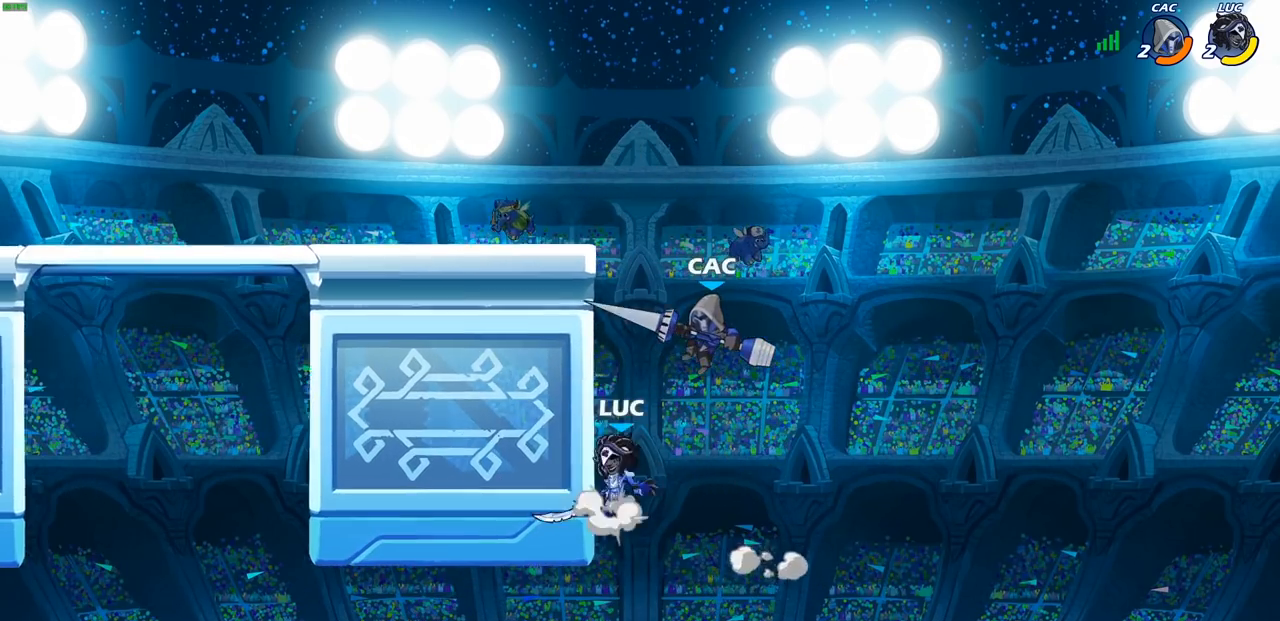
{"dt_ms": 500, "buttons": [], "left_stick": "up", "right_stick": "center", "events": [[50, "SQUARE", "down"], [83, "CROSS", "up"], [83, "right_stick", "down-left"], [133, "left_stick", "up"], [150, "SQUARE", "up"], [150, "right_stick", "center"]]}
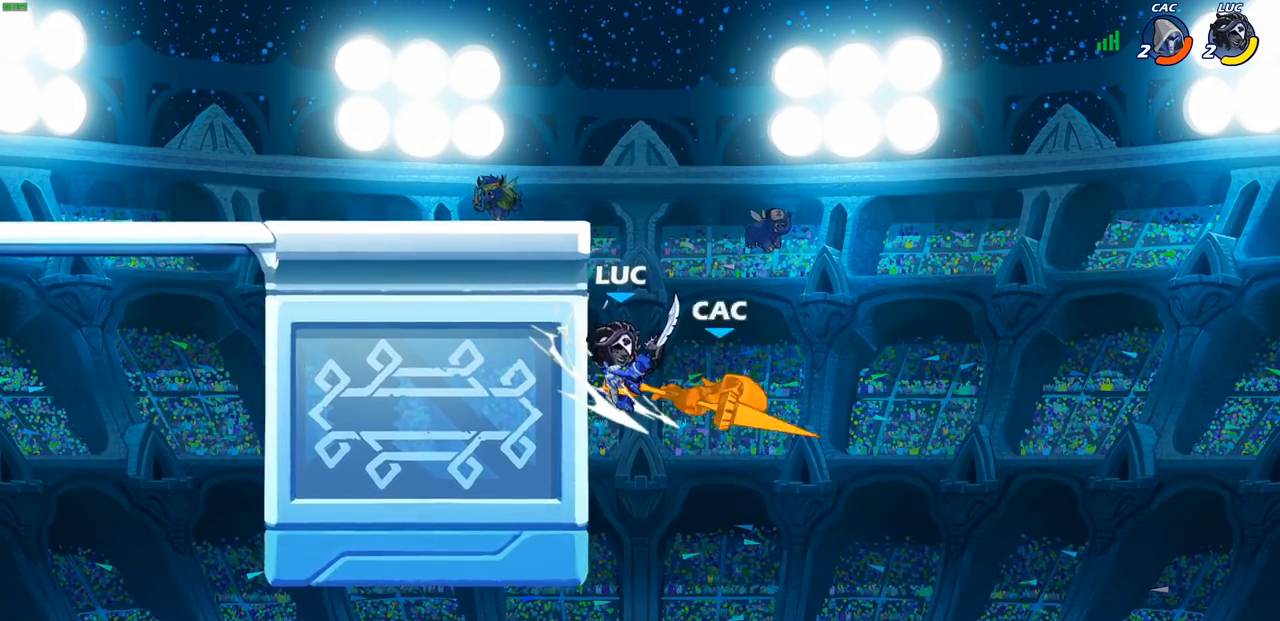
{"dt_ms": 500, "buttons": ["CROSS"], "left_stick": "right", "right_stick": "center", "events": [[33, "left_stick", "right"], [433, "CROSS", "down"]]}
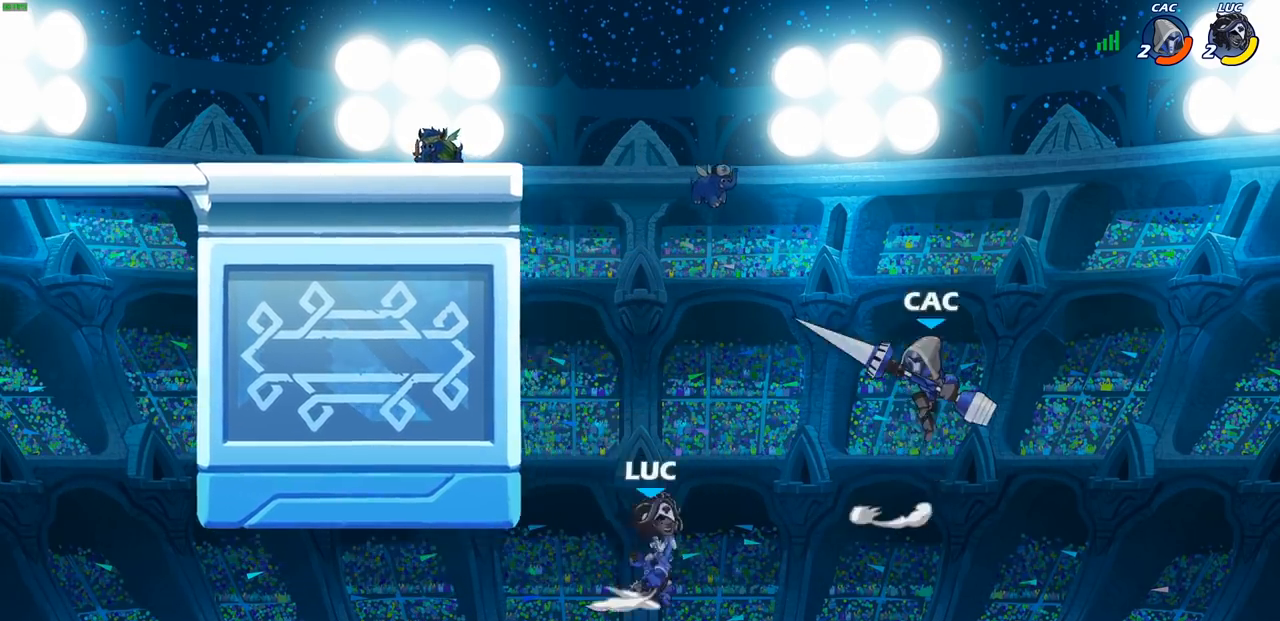
{"dt_ms": 500, "buttons": [], "left_stick": "left", "right_stick": "center", "events": [[17, "left_stick", "up-right"], [67, "CROSS", "up"], [150, "CIRCLE", "down"], [283, "CIRCLE", "up"], [367, "left_stick", "up-left"], [433, "left_stick", "left"]]}
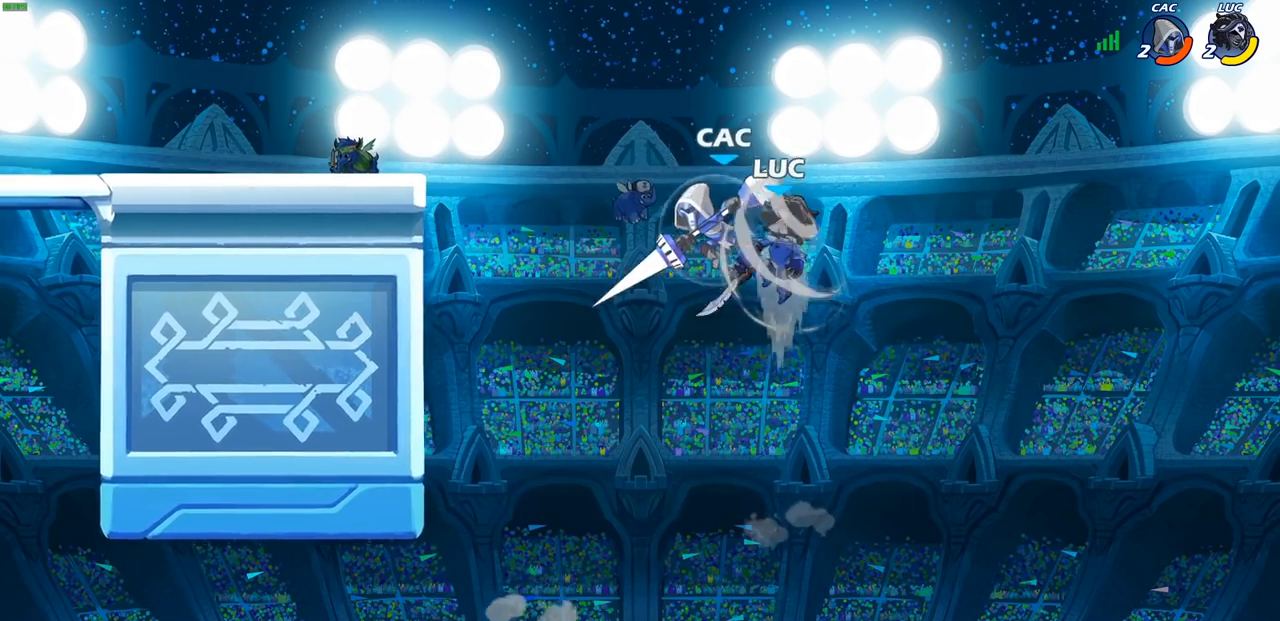
{"dt_ms": 500, "buttons": [], "left_stick": "left", "right_stick": "center", "events": [[383, "SQUARE", "down"], [483, "SQUARE", "up"]]}
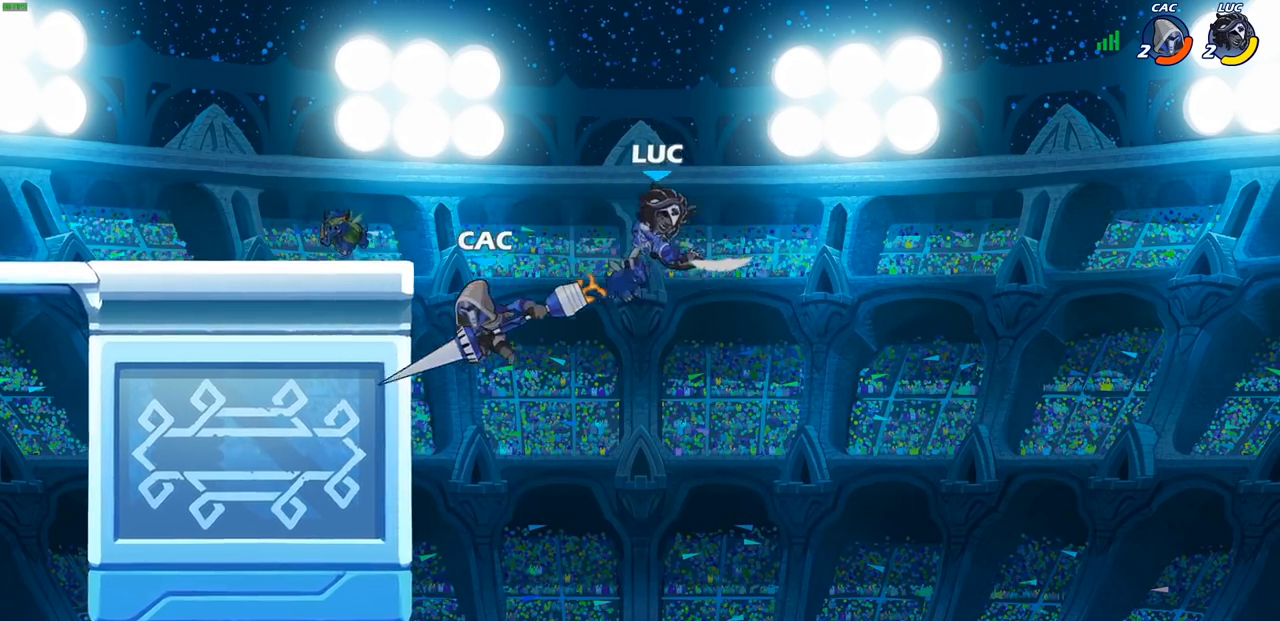
{"dt_ms": 500, "buttons": [], "left_stick": "left", "right_stick": "center", "events": []}
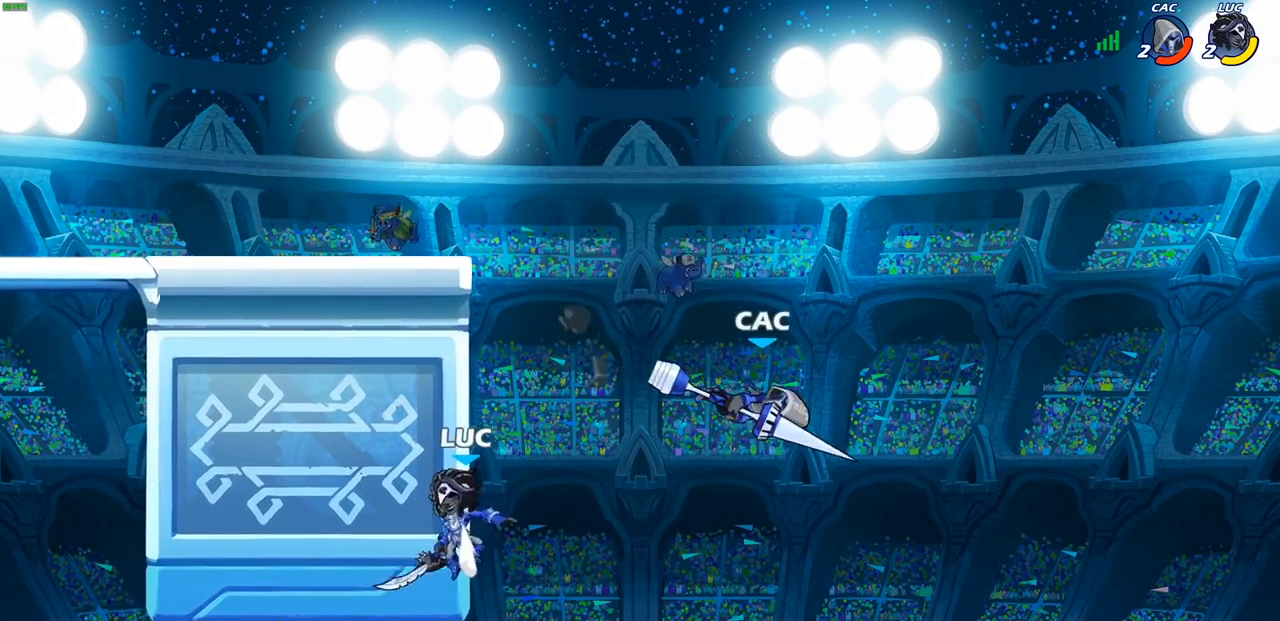
{"dt_ms": 500, "buttons": [], "left_stick": "right", "right_stick": "center", "events": [[33, "left_stick", "up-right"], [100, "CROSS", "down"], [150, "CIRCLE", "down"], [150, "CROSS", "up"], [233, "CIRCLE", "up"], [267, "left_stick", "right"]]}
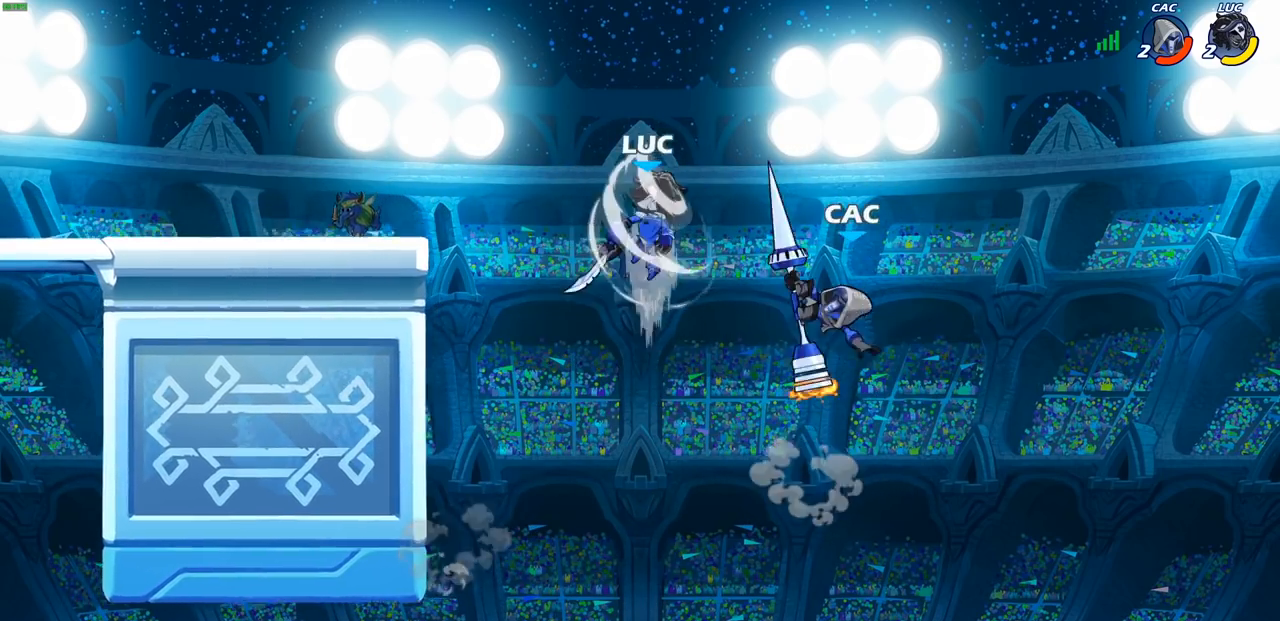
{"dt_ms": 500, "buttons": [], "left_stick": "left", "right_stick": "center", "events": [[117, "left_stick", "up-left"], [233, "left_stick", "left"]]}
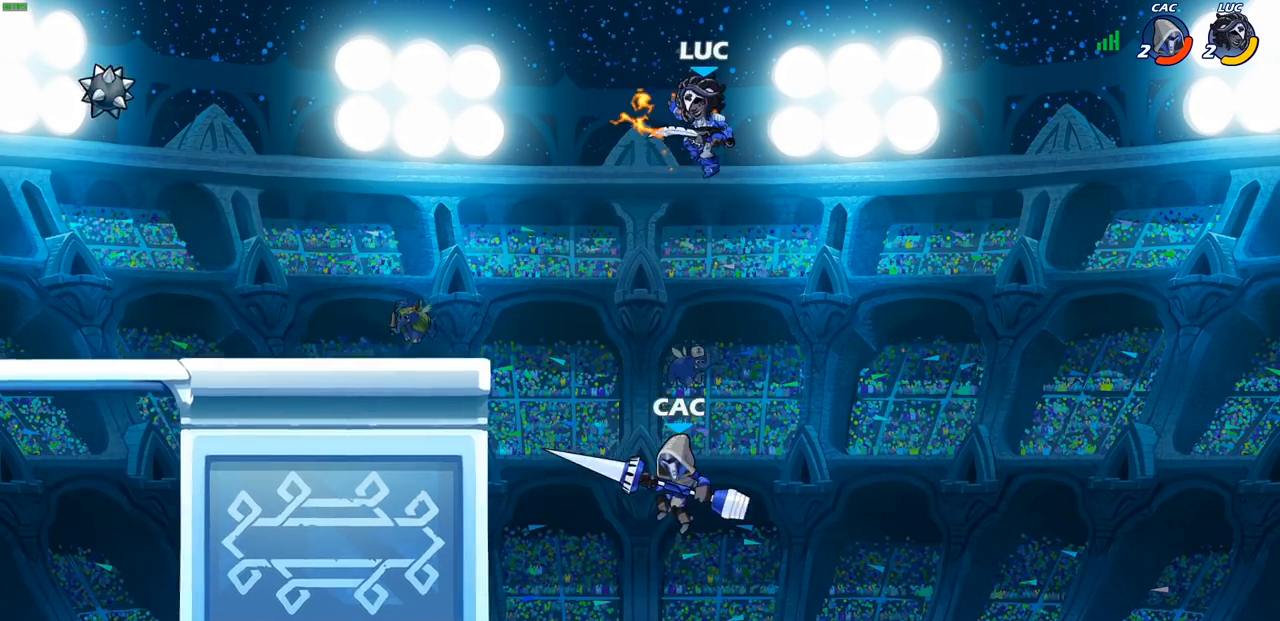
{"dt_ms": 500, "buttons": [], "left_stick": "down-right", "right_stick": "center", "events": [[133, "left_stick", "down-left"], [350, "SQUARE", "down"], [433, "SQUARE", "up"], [500, "left_stick", "down-right"]]}
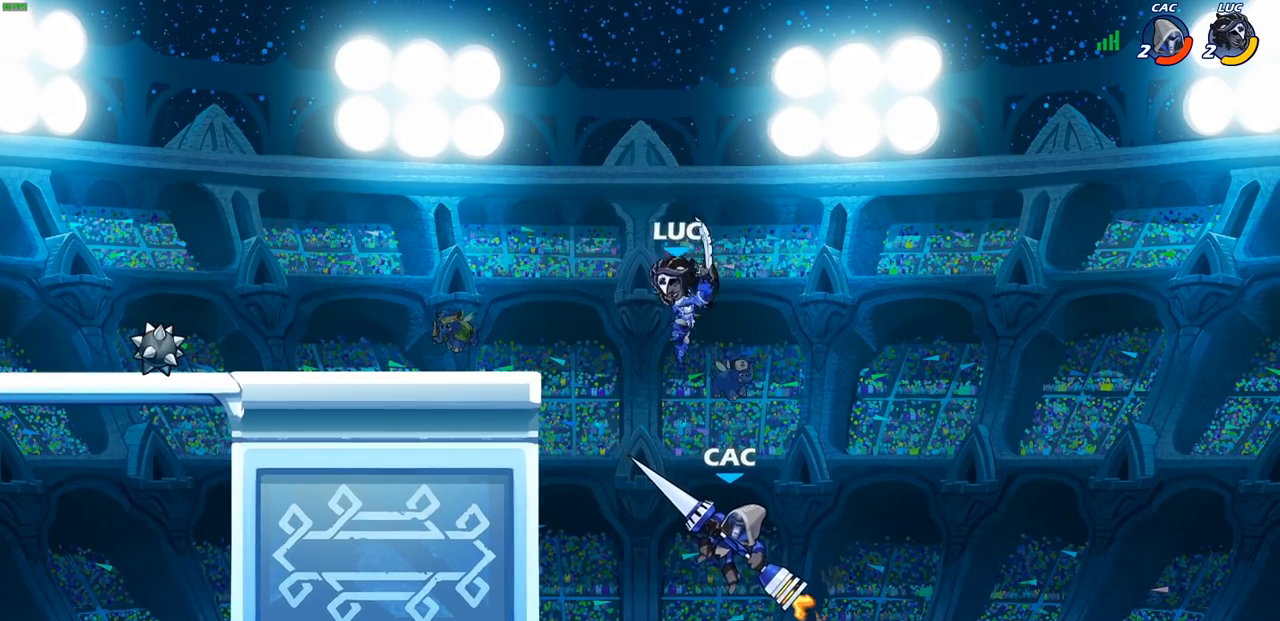
{"dt_ms": 500, "buttons": [], "left_stick": "left", "right_stick": "center", "events": [[33, "left_stick", "right"], [300, "left_stick", "left"]]}
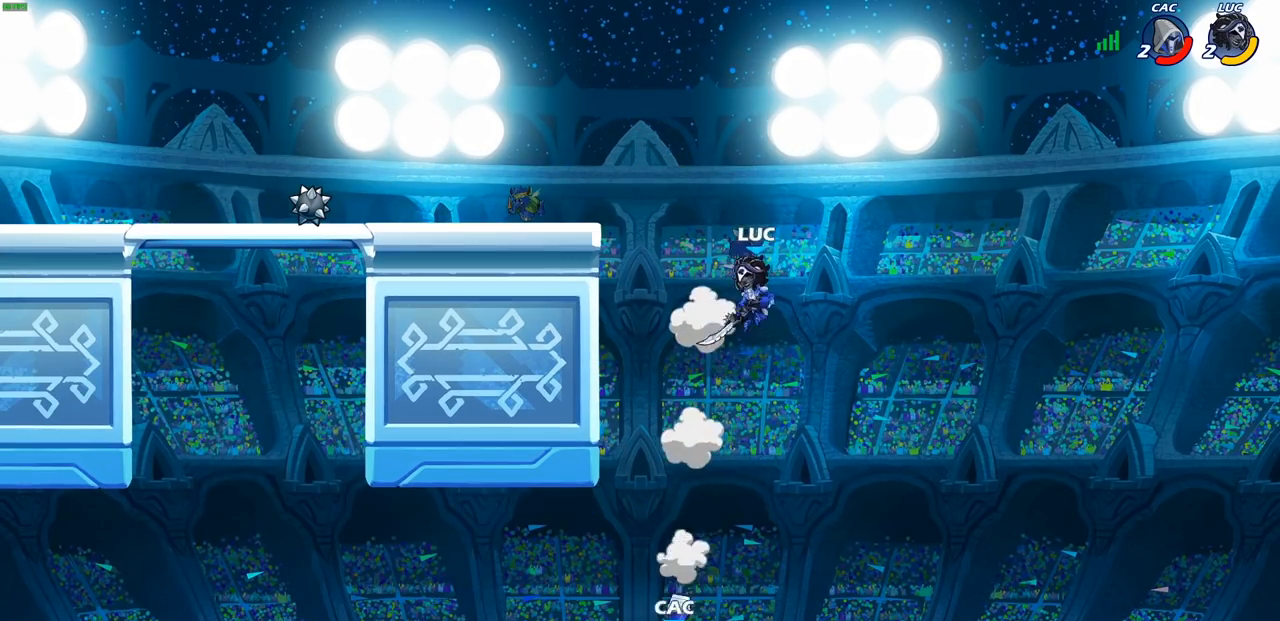
{"dt_ms": 500, "buttons": [], "left_stick": "up-right", "right_stick": "center", "events": [[283, "CROSS", "down"], [450, "left_stick", "up-right"], [467, "CROSS", "up"]]}
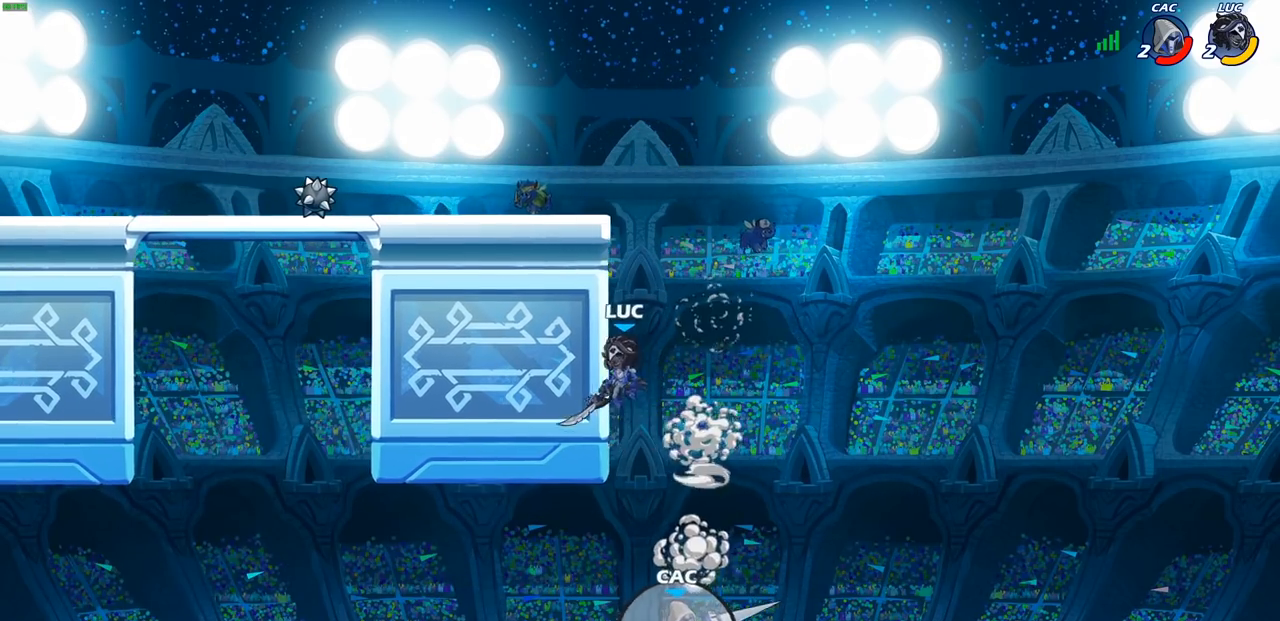
{"dt_ms": 500, "buttons": [], "left_stick": "up-left", "right_stick": "center", "events": [[267, "left_stick", "up-left"]]}
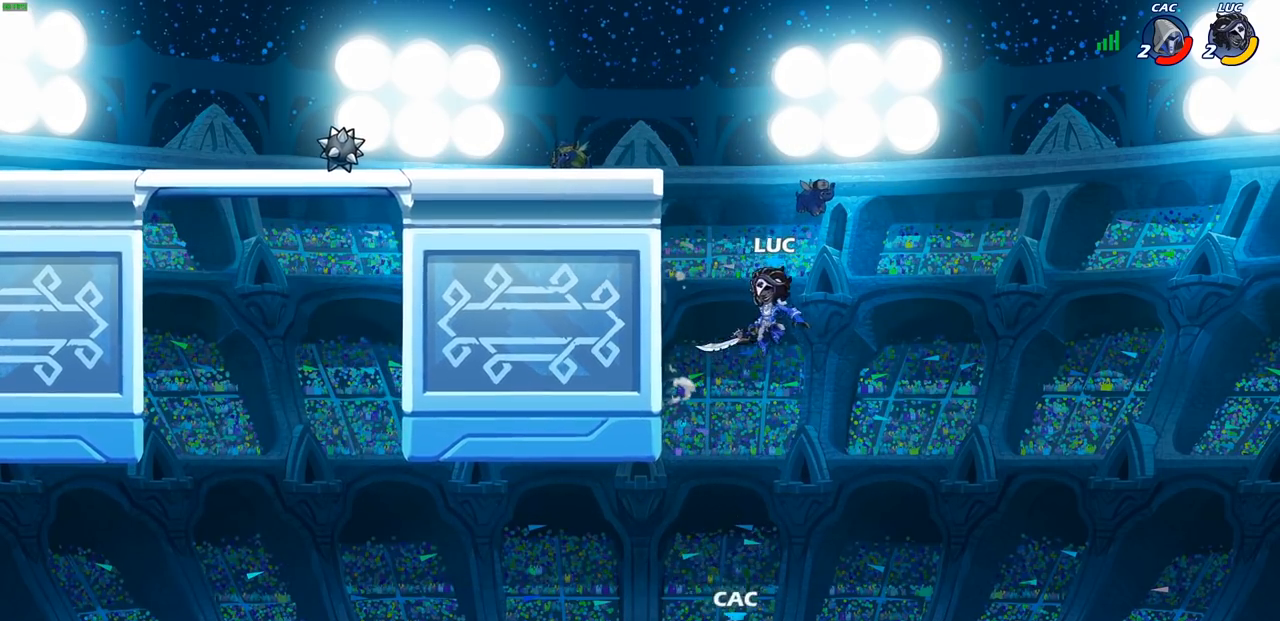
{"dt_ms": 500, "buttons": ["CROSS"], "left_stick": "up-left", "right_stick": "center", "events": [[33, "CROSS", "down"], [217, "CROSS", "up"], [250, "left_stick", "up-right"], [283, "CROSS", "down"], [433, "left_stick", "up-left"]]}
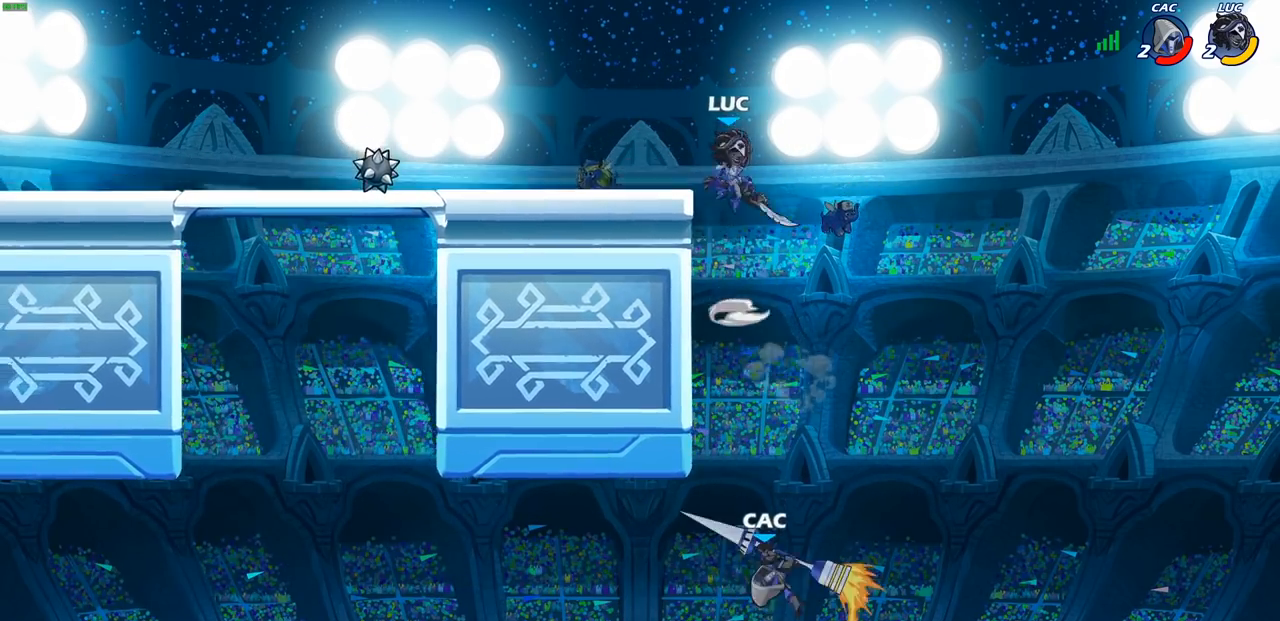
{"dt_ms": 1000, "buttons": [], "left_stick": "right", "right_stick": "center"}
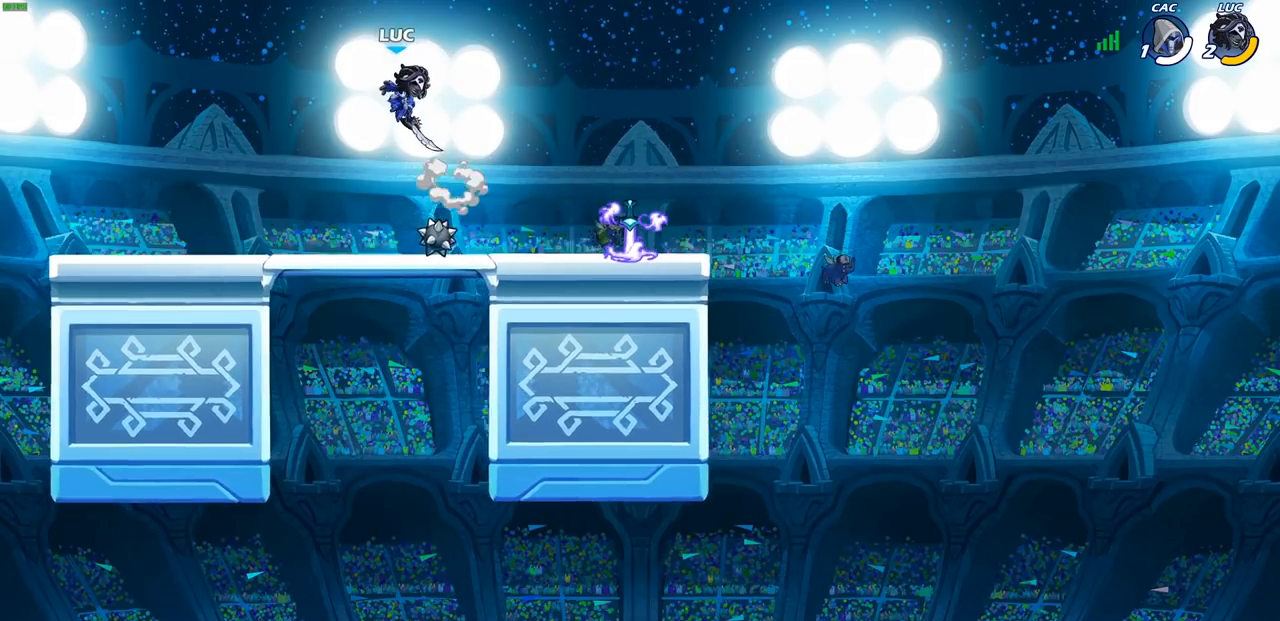
{"dt_ms": 500, "buttons": [], "left_stick": "center", "right_stick": "center", "events": [[333, "left_stick", "center"]]}
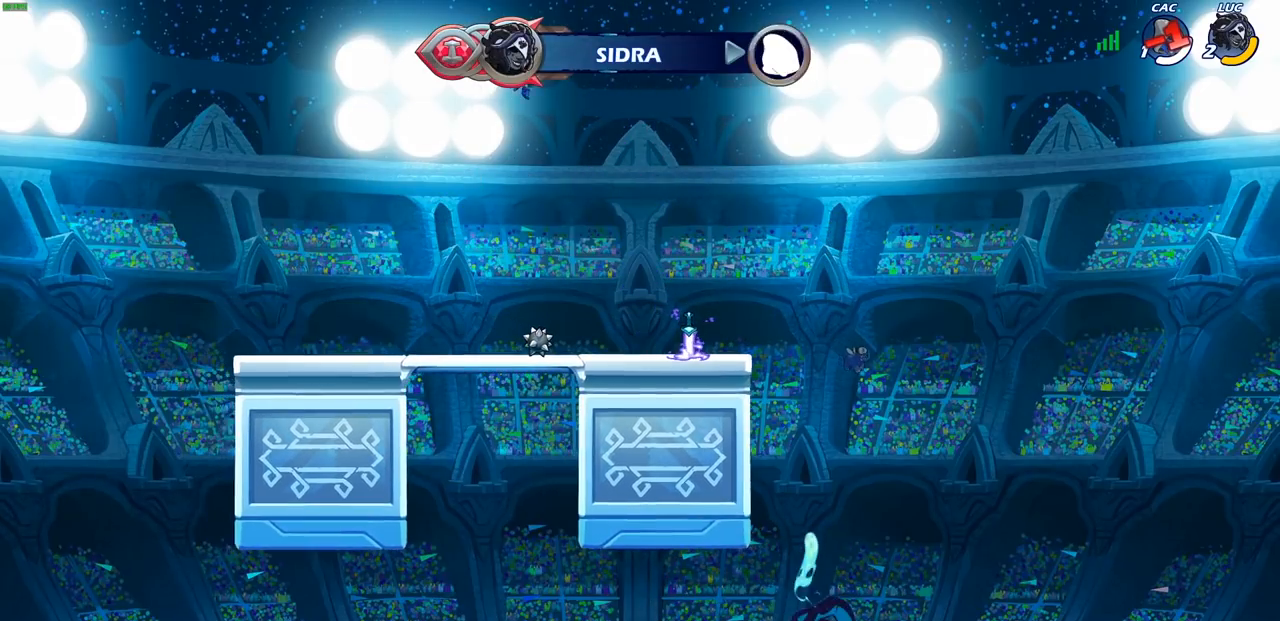
{"dt_ms": 500, "buttons": [], "left_stick": "up", "right_stick": "center", "events": [[83, "left_stick", "up"], [167, "R1", "down"], [233, "R1", "up"], [333, "R1", "down"], [400, "R1", "up"]]}
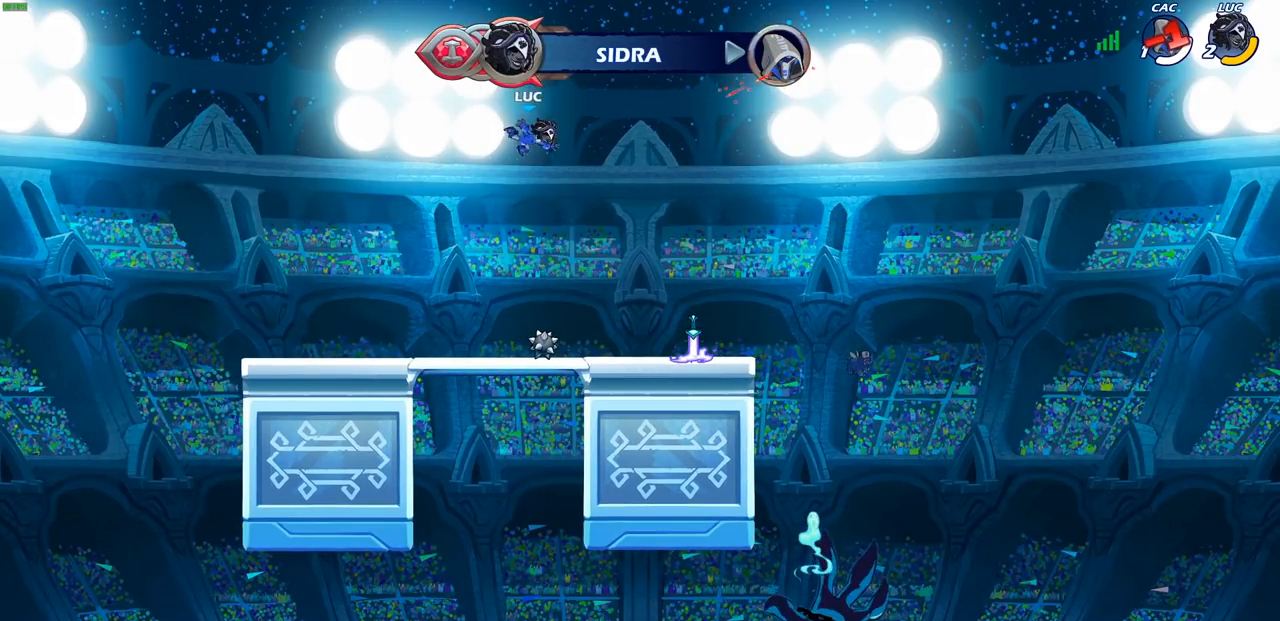
{"dt_ms": 500, "buttons": ["CROSS", "R1"], "left_stick": "center", "right_stick": "center", "events": [[33, "left_stick", "center"], [200, "left_stick", "down"], [400, "left_stick", "right"], [417, "R1", "down"], [483, "CROSS", "down"], [500, "left_stick", "center"]]}
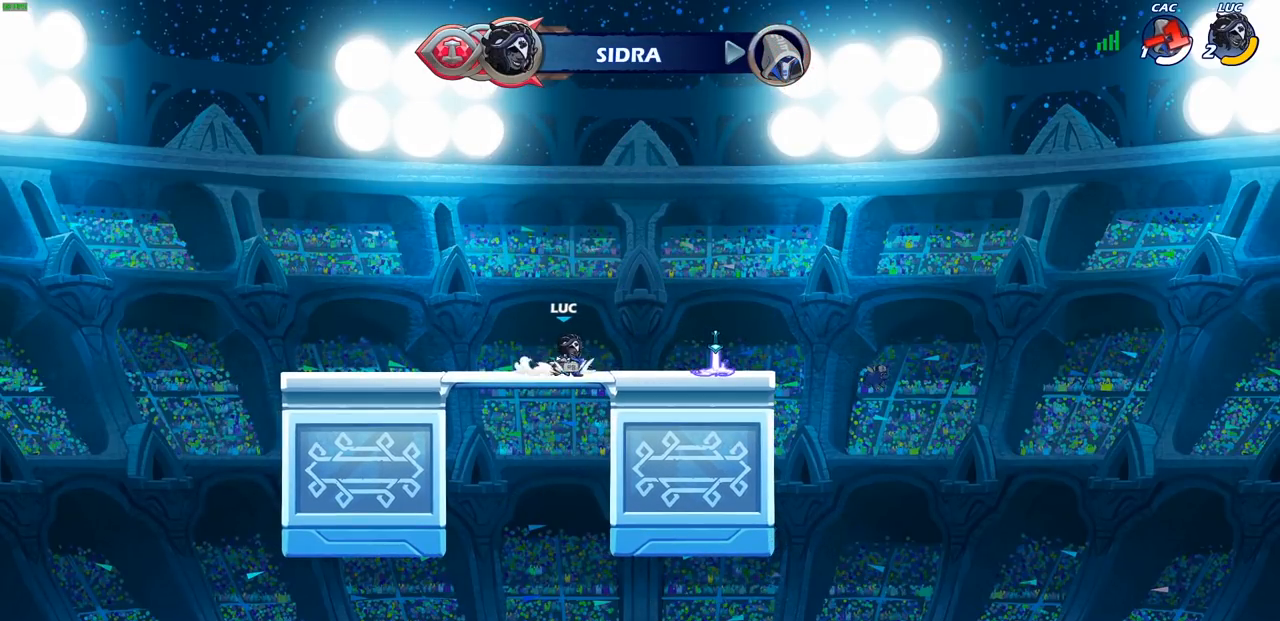
{"dt_ms": 500, "buttons": [], "left_stick": "center", "right_stick": "center", "events": [[50, "R1", "up"], [67, "CROSS", "up"], [183, "CROSS", "down"], [217, "left_stick", "up"], [267, "CROSS", "up"], [300, "R1", "down"], [400, "R1", "up"], [500, "left_stick", "center"]]}
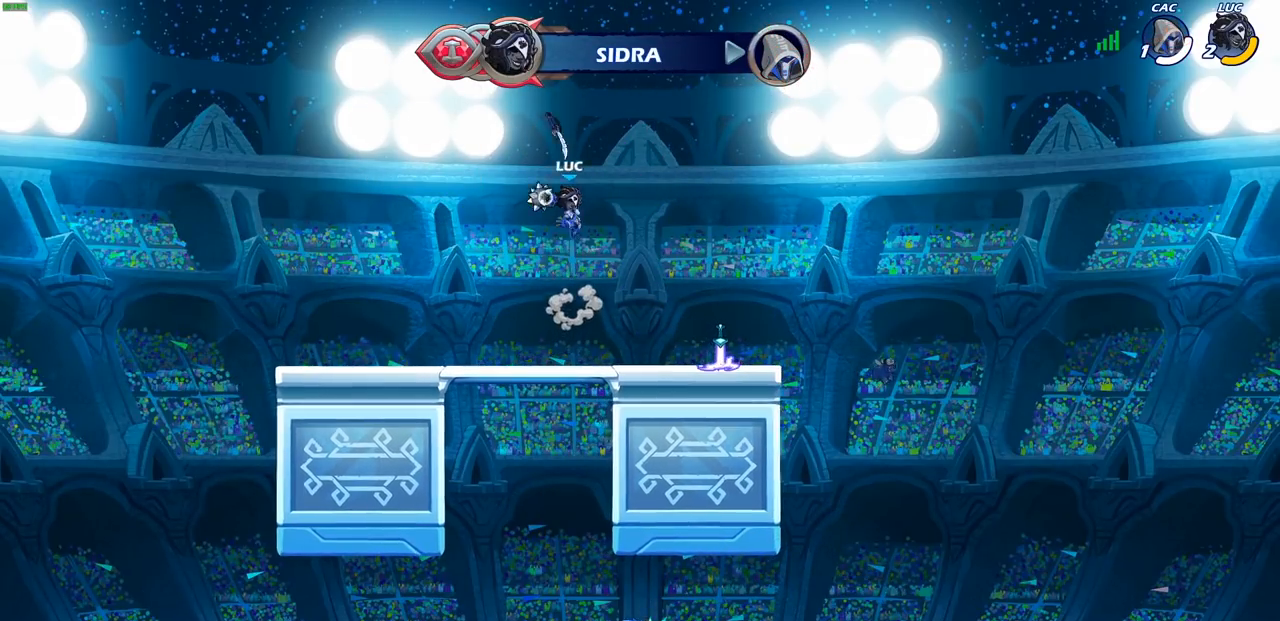
{"dt_ms": 500, "buttons": [], "left_stick": "down-right", "right_stick": "center", "events": [[267, "left_stick", "down"], [500, "left_stick", "down-right"]]}
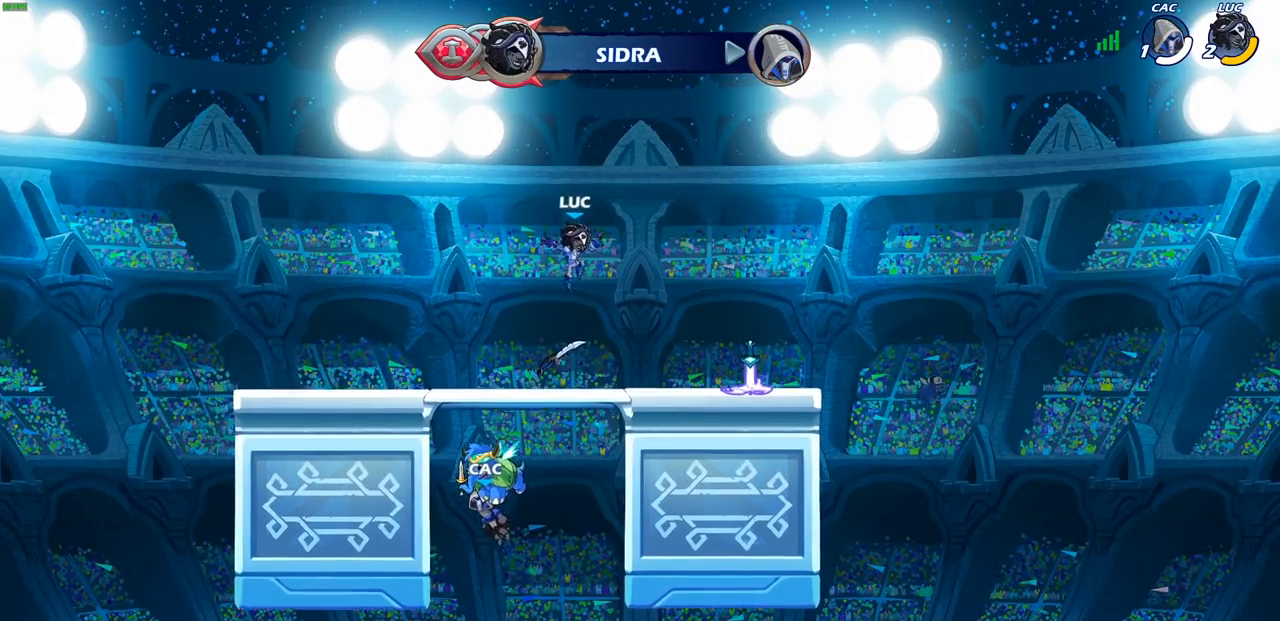
{"dt_ms": 500, "buttons": ["CIRCLE", "R1", "R2"], "left_stick": "down", "right_stick": "center", "events": [[117, "left_stick", "right"], [150, "R1", "down"], [233, "CROSS", "down"], [283, "R1", "up"], [317, "CROSS", "up"], [350, "left_stick", "center"], [400, "R1", "down"], [400, "R2", "down"], [417, "left_stick", "down"], [433, "CIRCLE", "down"]]}
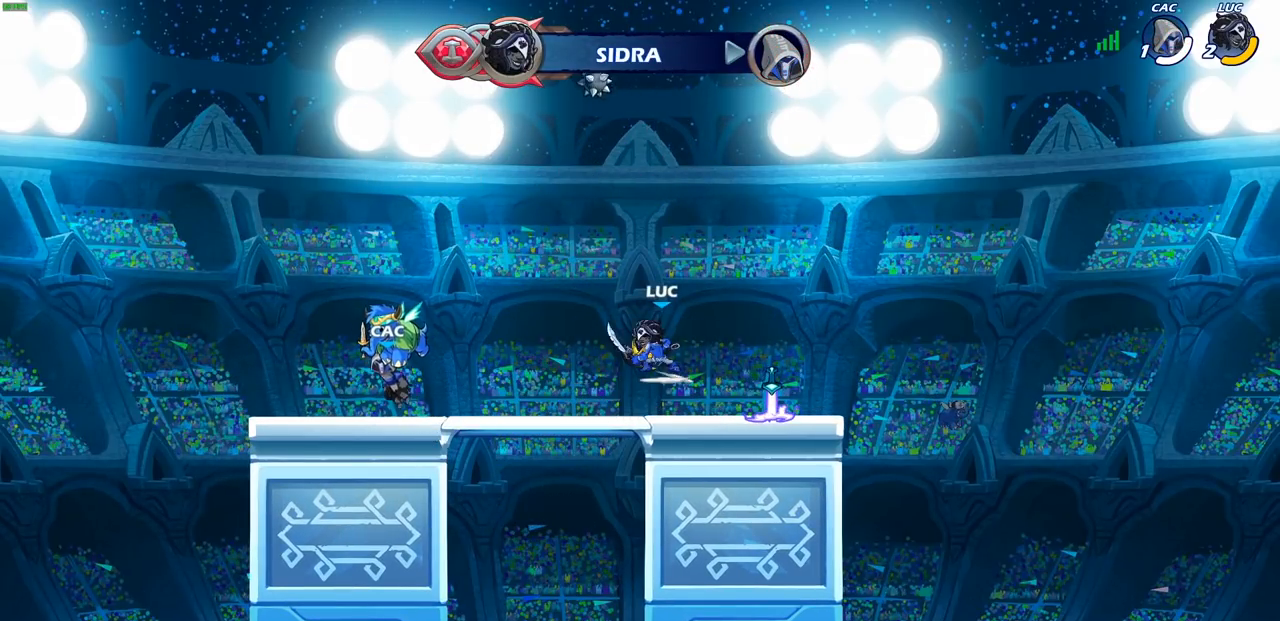
{"dt_ms": 500, "buttons": [], "left_stick": "center", "right_stick": "center", "events": [[17, "CIRCLE", "up"], [17, "R1", "up"], [17, "R2", "up"], [83, "left_stick", "center"]]}
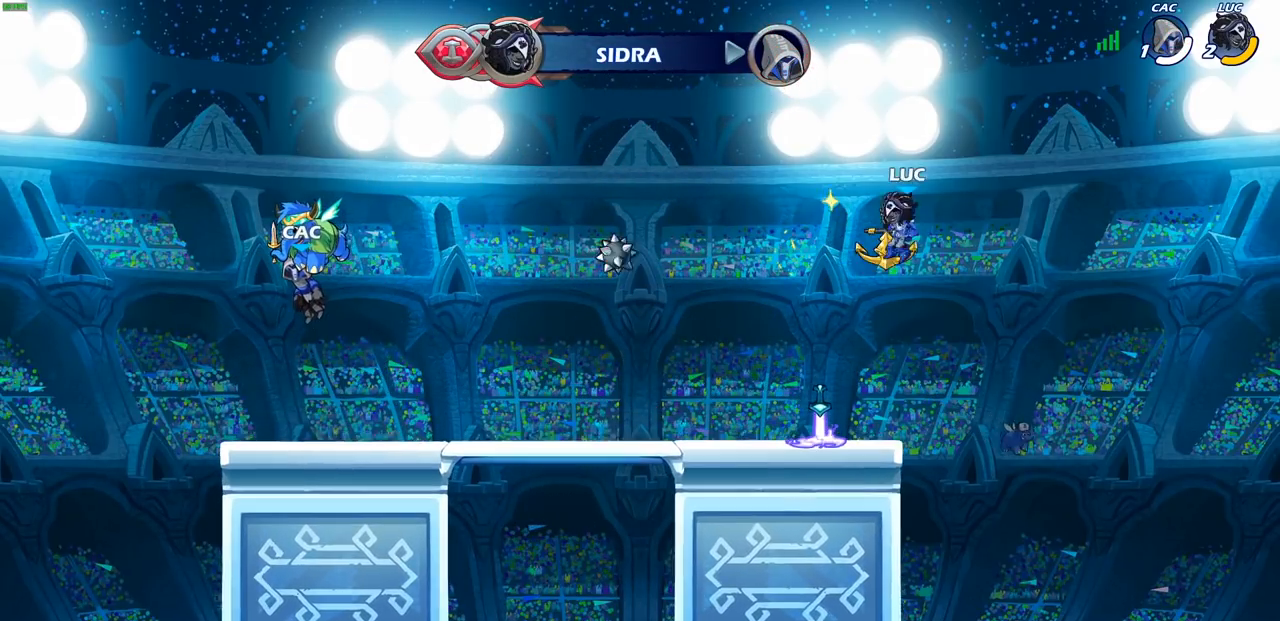
{"dt_ms": 500, "buttons": [], "left_stick": "center", "right_stick": "center", "events": []}
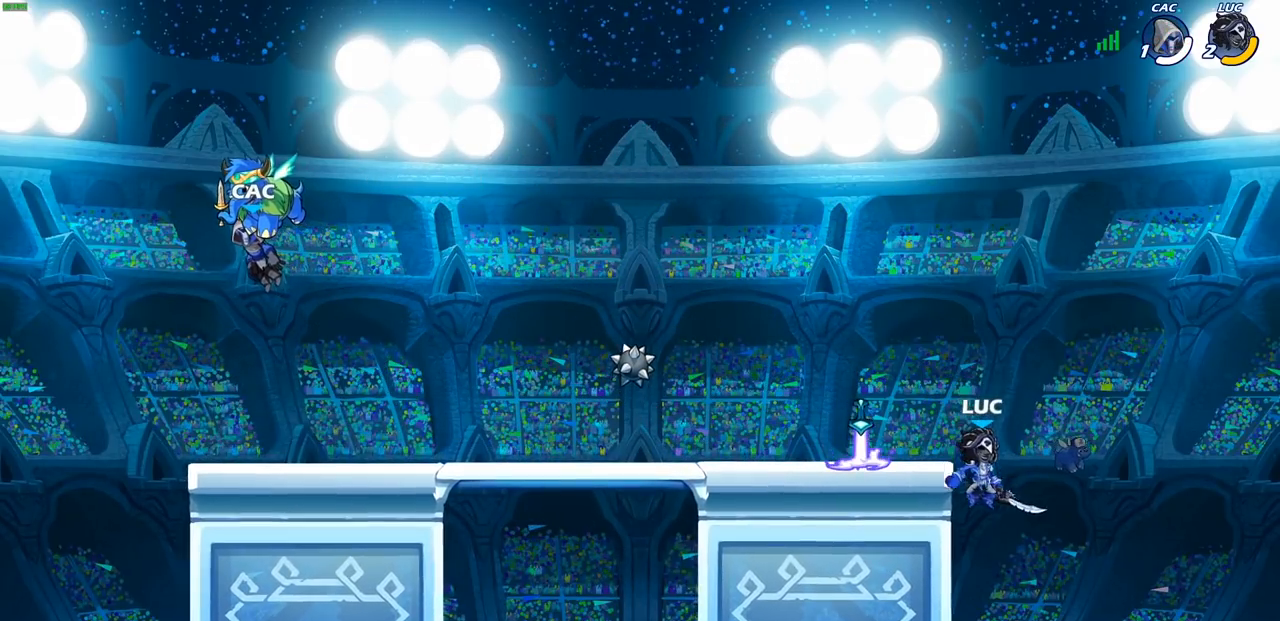
{"dt_ms": 500, "buttons": ["CROSS"], "left_stick": "left", "right_stick": "center", "events": [[50, "CROSS", "down"], [50, "left_stick", "left"], [167, "CROSS", "up"], [233, "left_stick", "center"], [267, "CROSS", "down"], [317, "left_stick", "left"], [367, "CROSS", "up"], [450, "CROSS", "down"]]}